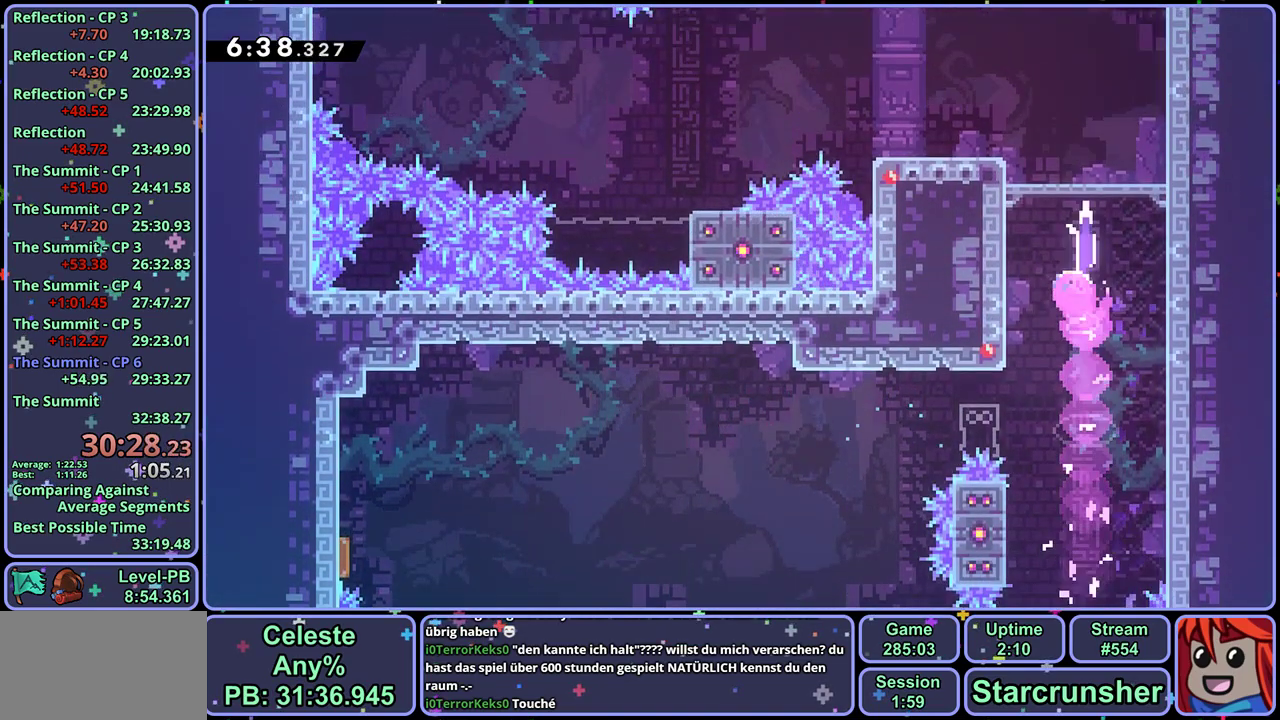
Gameplay with a controller (PlayStation layout); each line is a JSON object with the inputs held at the frame after it. "events" lists button and stick changes between this image and that frame as [ms after this image, input, new state], when the widget could be followed in between. Not read: right_stick.
{"buttons": ["R1"], "left_stick": "down-left", "events": [[117, "CROSS", "down"], [167, "R1", "up"], [250, "L1", "up"], [267, "left_stick", "left"], [333, "CROSS", "up"], [350, "left_stick", "down-left"], [383, "R1", "down"]]}
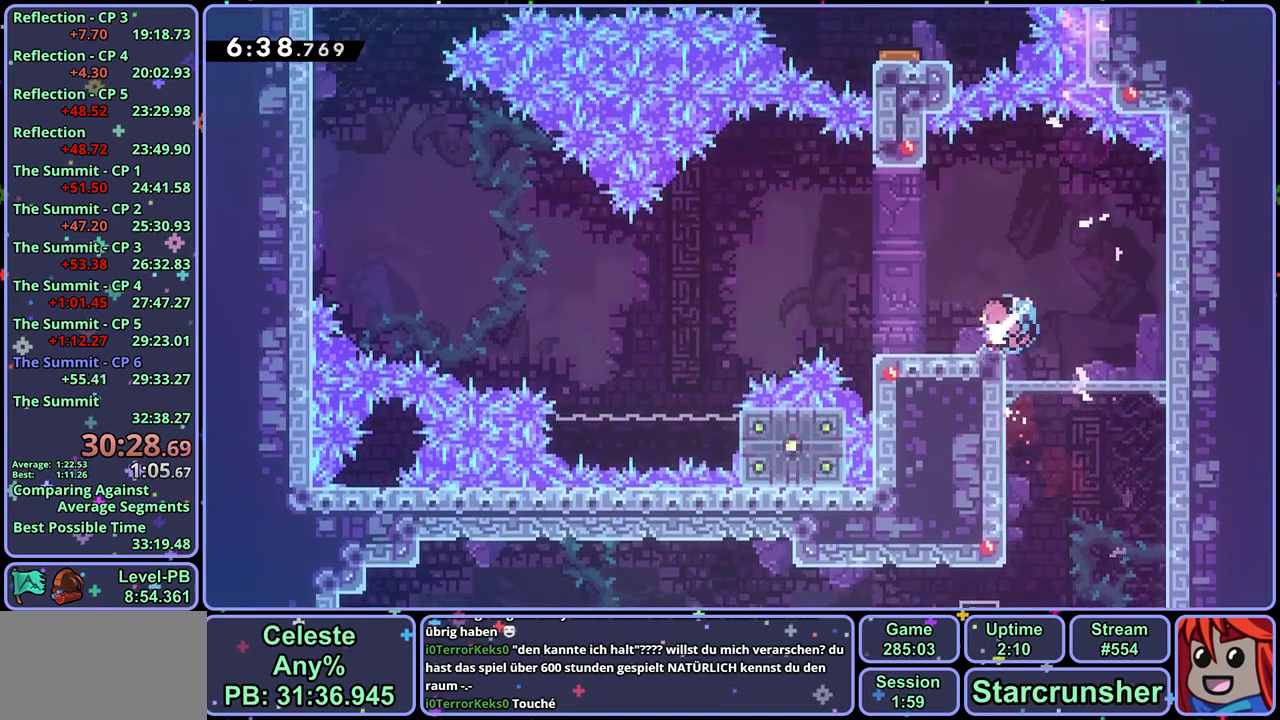
{"buttons": ["CROSS"], "left_stick": "up-left", "events": [[100, "CROSS", "down"], [117, "left_stick", "left"], [250, "R1", "up"], [333, "left_stick", "up-left"]]}
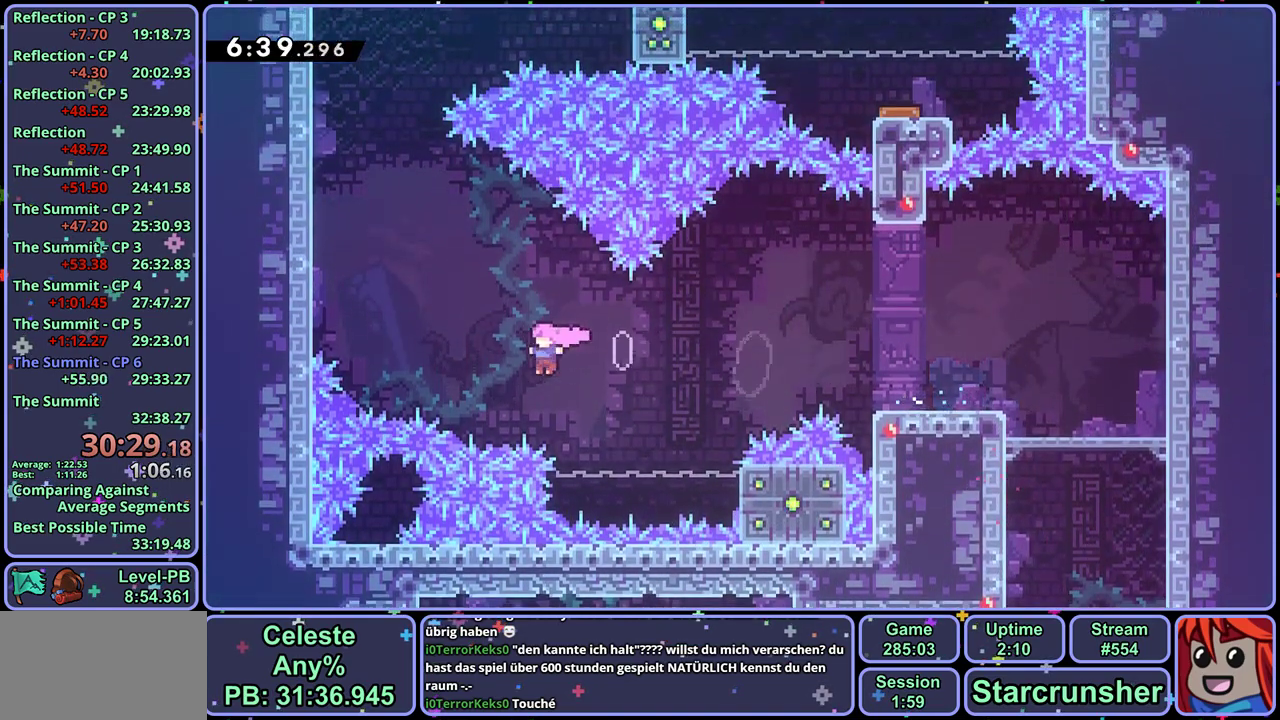
{"buttons": ["CROSS", "L1"], "left_stick": "up-left", "events": [[17, "R1", "down"], [233, "R1", "up"], [283, "CROSS", "up"], [317, "L1", "down"], [417, "CROSS", "down"]]}
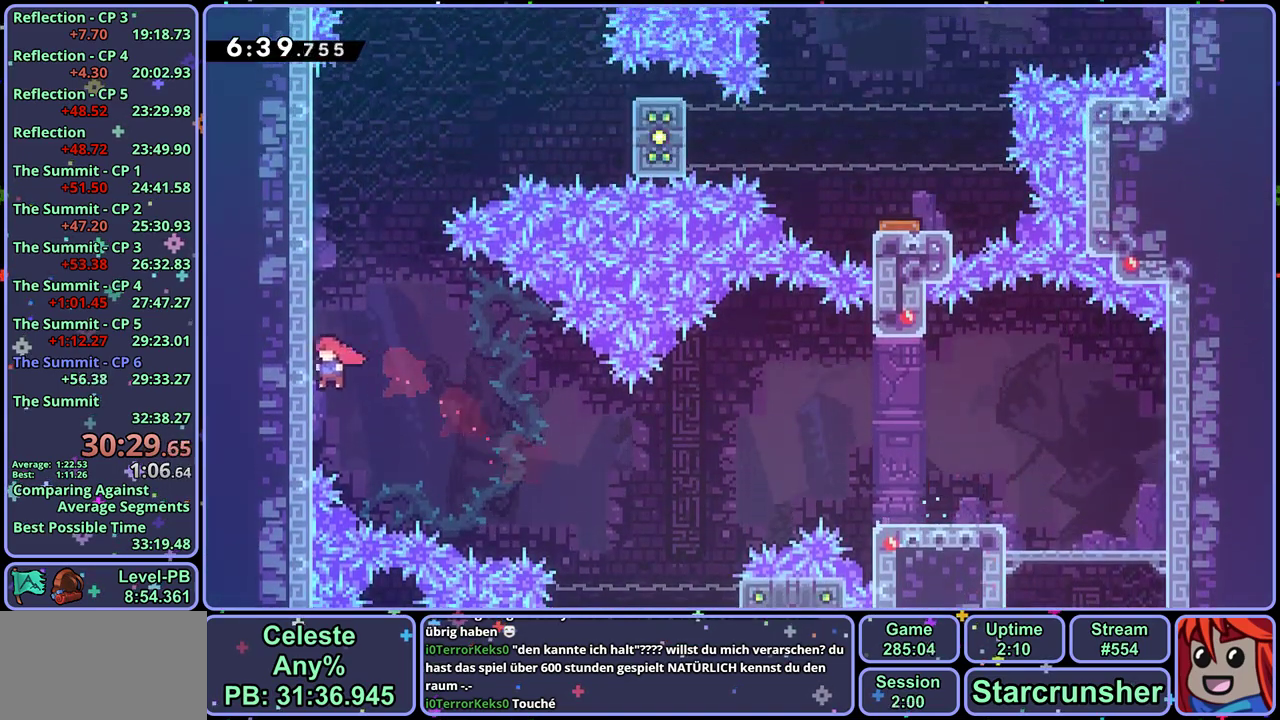
{"buttons": ["CROSS", "L1"], "left_stick": "up-right", "events": [[167, "CROSS", "up"], [233, "CROSS", "down"], [250, "left_stick", "up-right"]]}
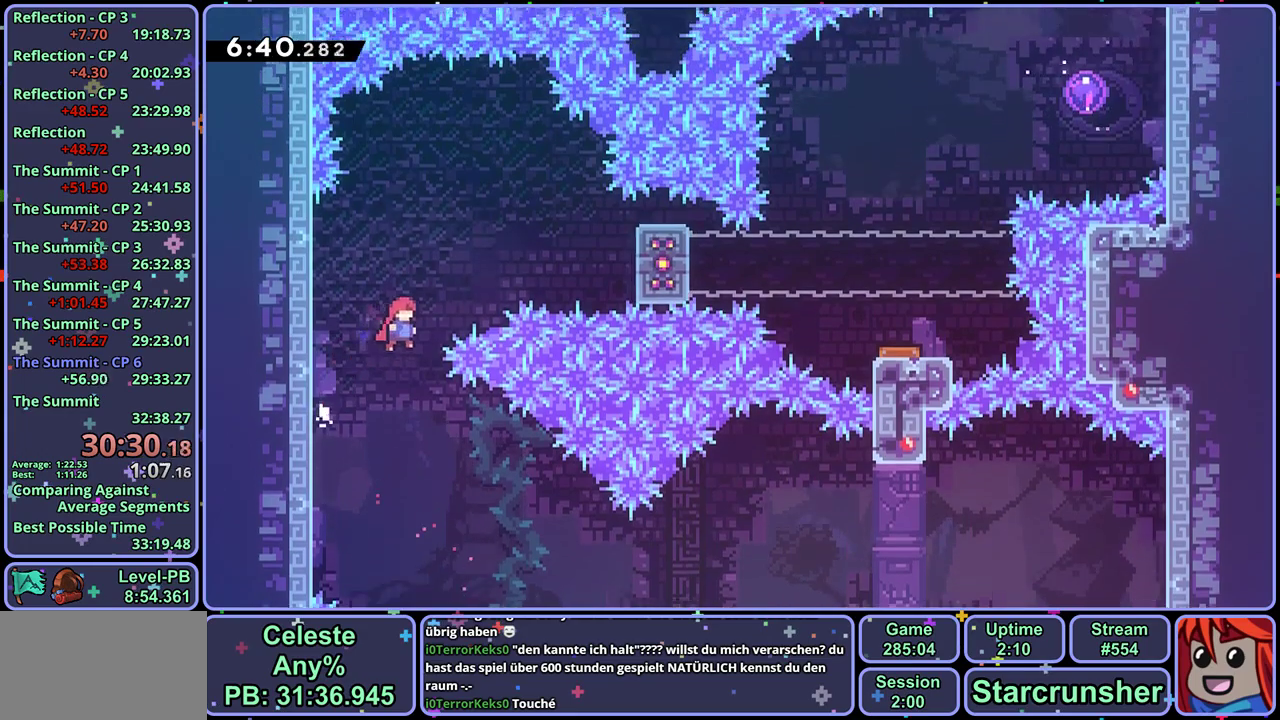
{"buttons": ["L1"], "left_stick": "up-right", "events": [[33, "R1", "down"], [200, "R1", "up"], [400, "CROSS", "up"]]}
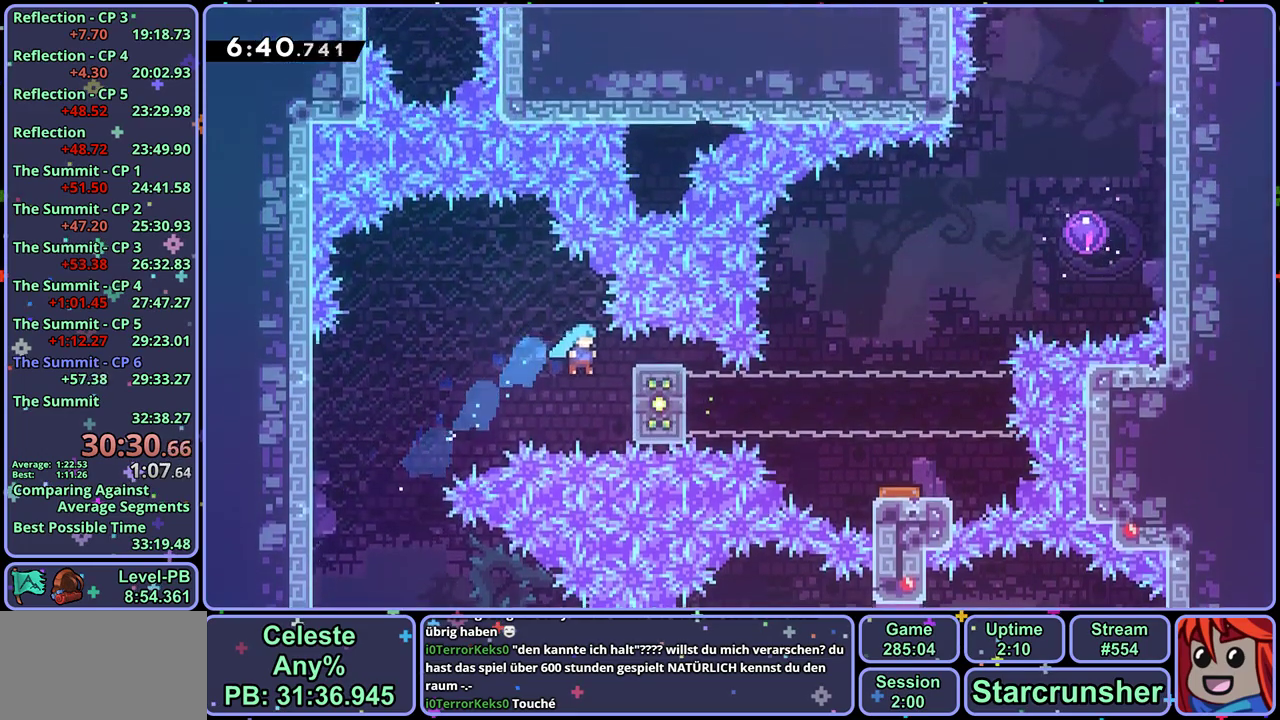
{"buttons": ["L1"], "left_stick": "center", "events": [[150, "left_stick", "center"]]}
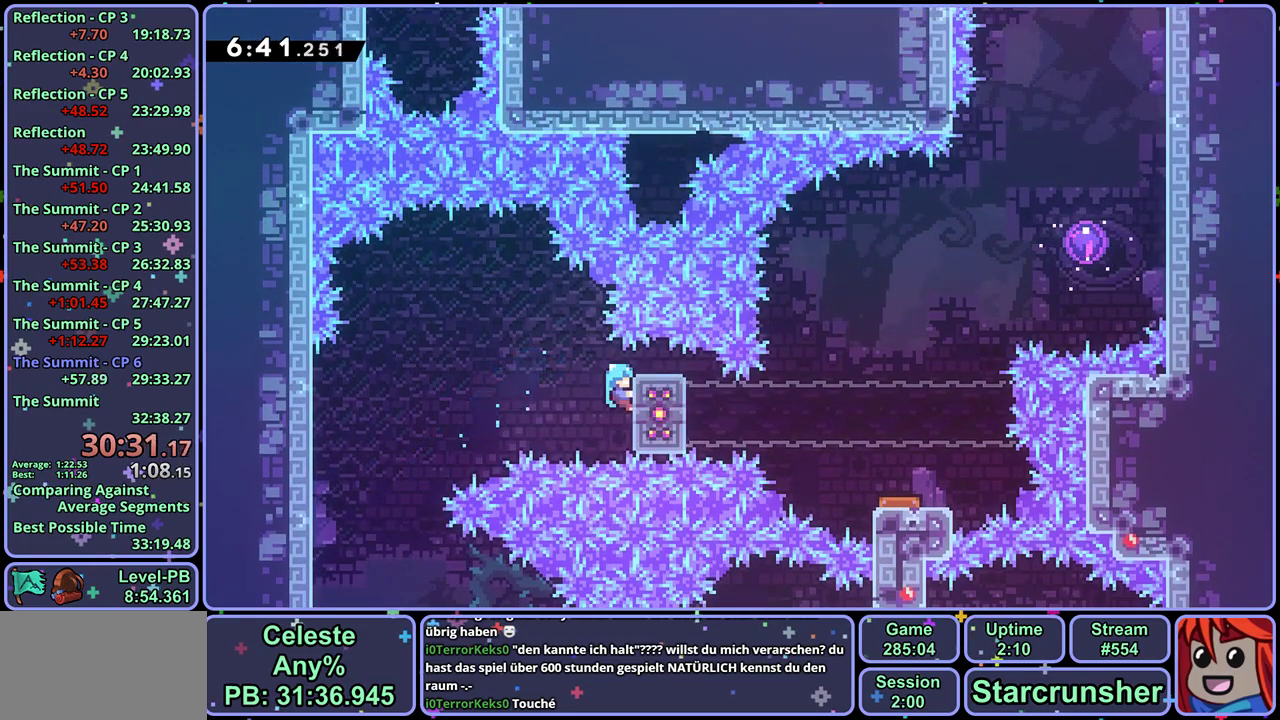
{"buttons": ["L1"], "left_stick": "center", "events": []}
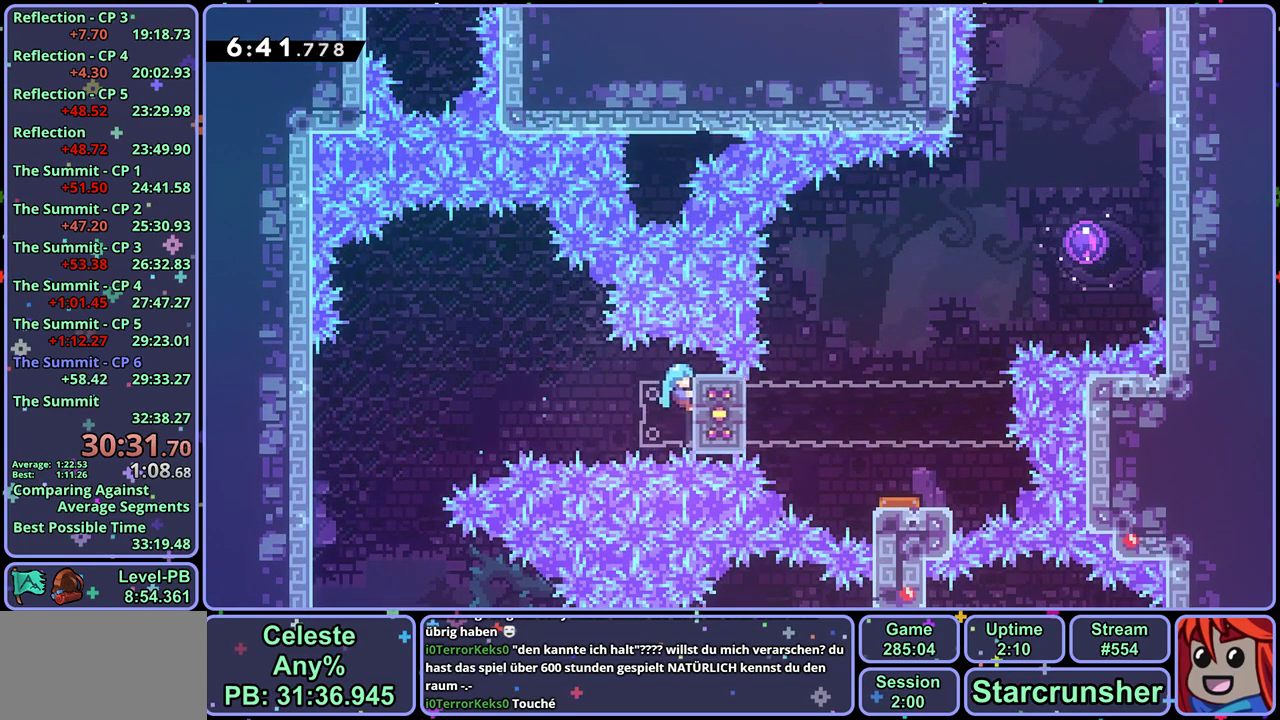
{"buttons": ["L1"], "left_stick": "up-right", "events": [[300, "left_stick", "up"], [350, "left_stick", "up-right"]]}
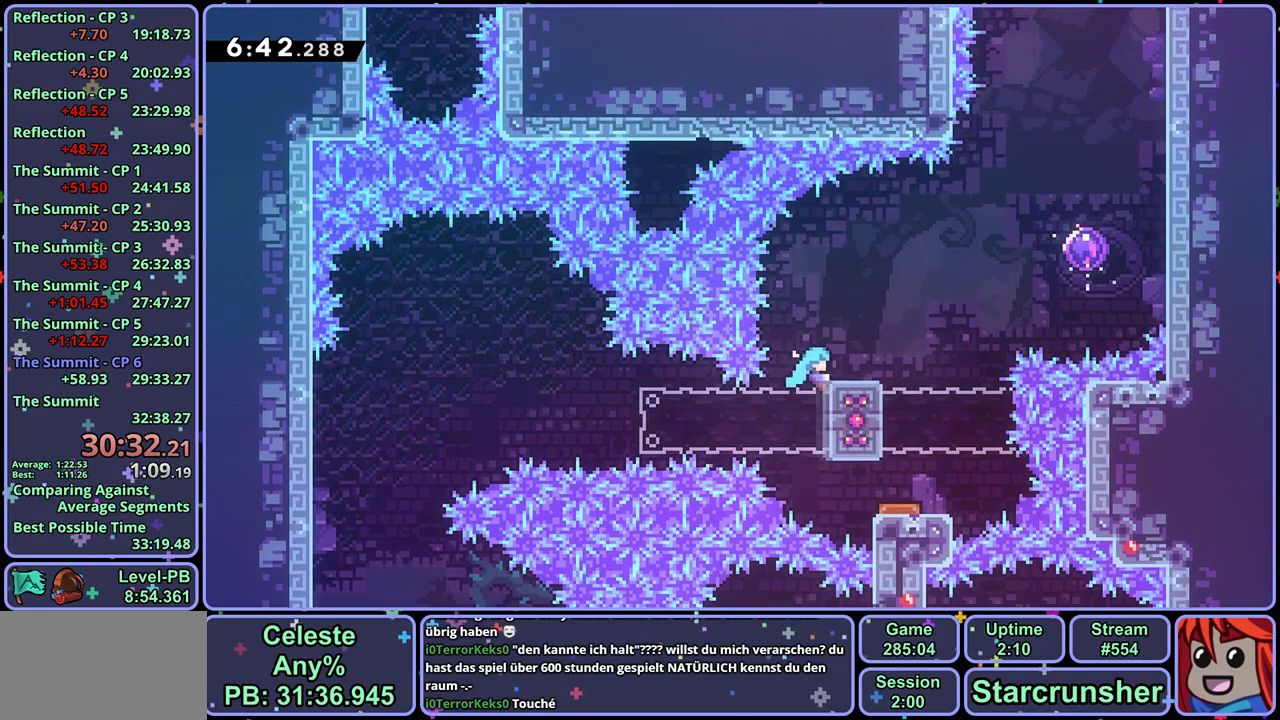
{"buttons": ["CROSS"], "left_stick": "center", "events": [[183, "CROSS", "down"], [483, "L1", "up"], [483, "left_stick", "center"]]}
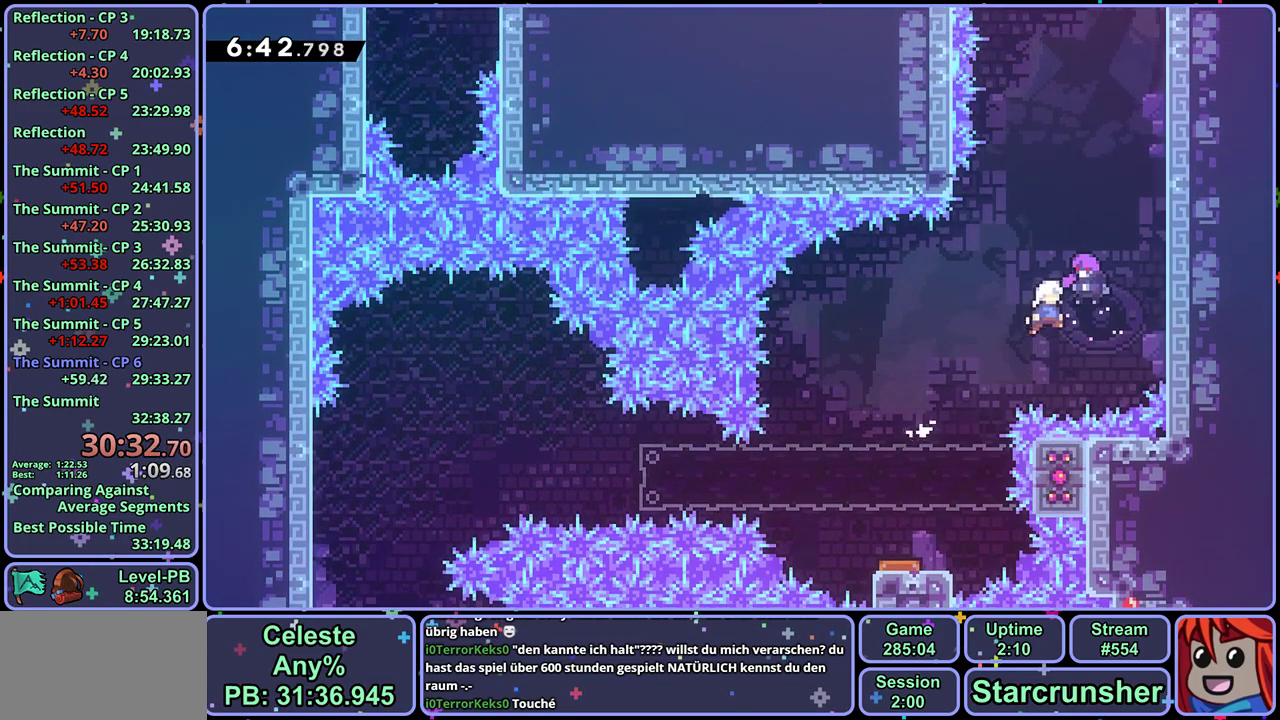
{"buttons": ["CROSS"], "left_stick": "left", "events": [[500, "left_stick", "left"]]}
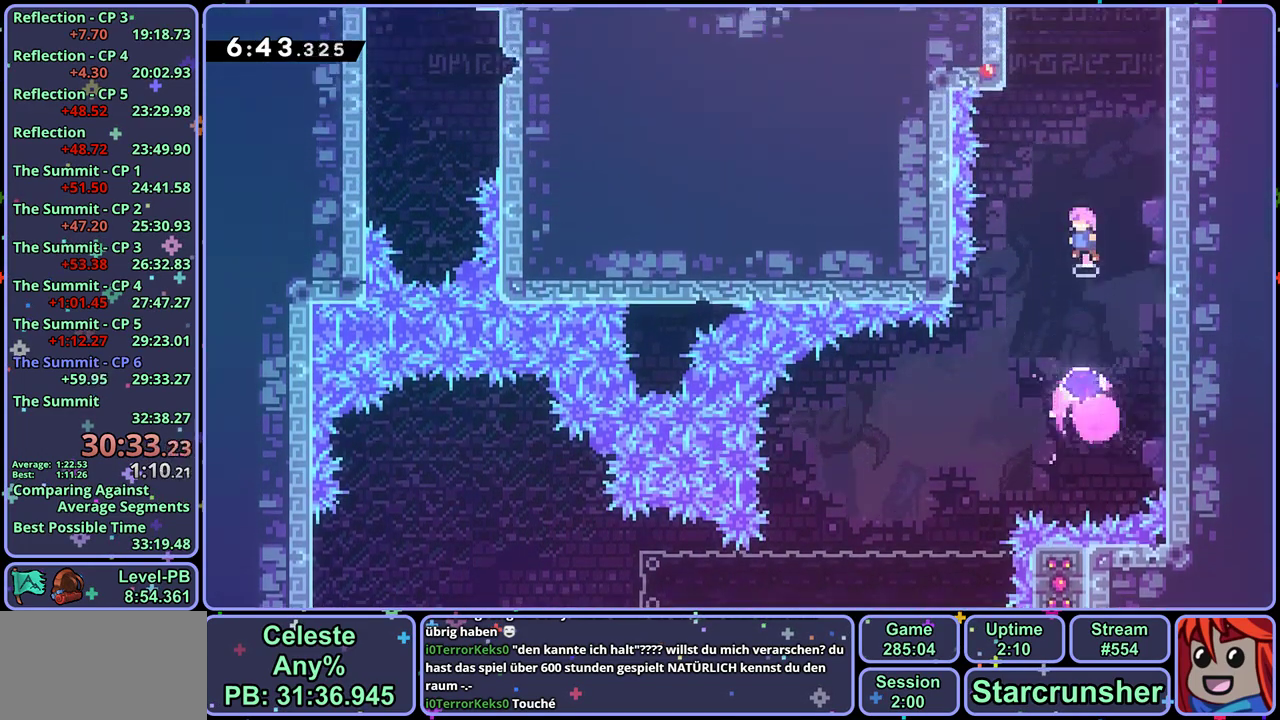
{"buttons": ["CROSS", "L1"], "left_stick": "left", "events": [[117, "CROSS", "up"], [133, "L1", "down"], [283, "CROSS", "down"], [400, "CROSS", "up"], [450, "CROSS", "down"]]}
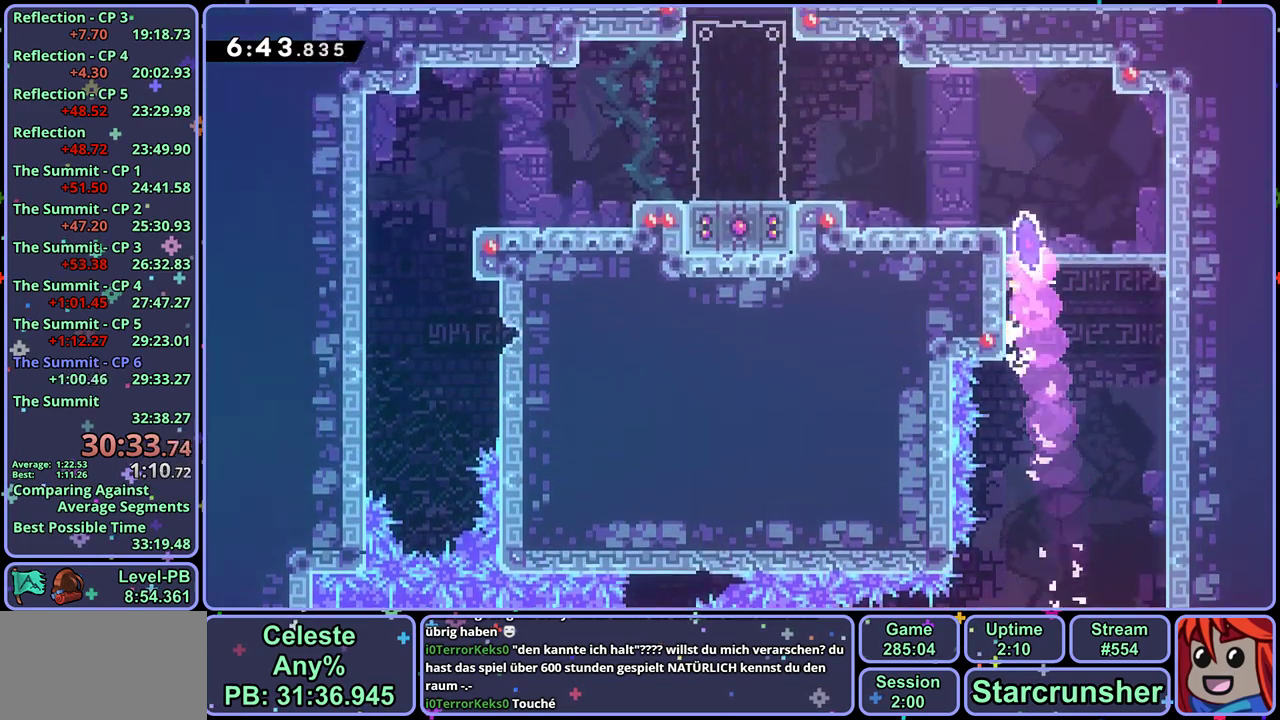
{"buttons": ["CROSS"], "left_stick": "up-left", "events": [[83, "left_stick", "up-left"], [283, "CROSS", "up"], [333, "L1", "up"], [500, "CROSS", "down"]]}
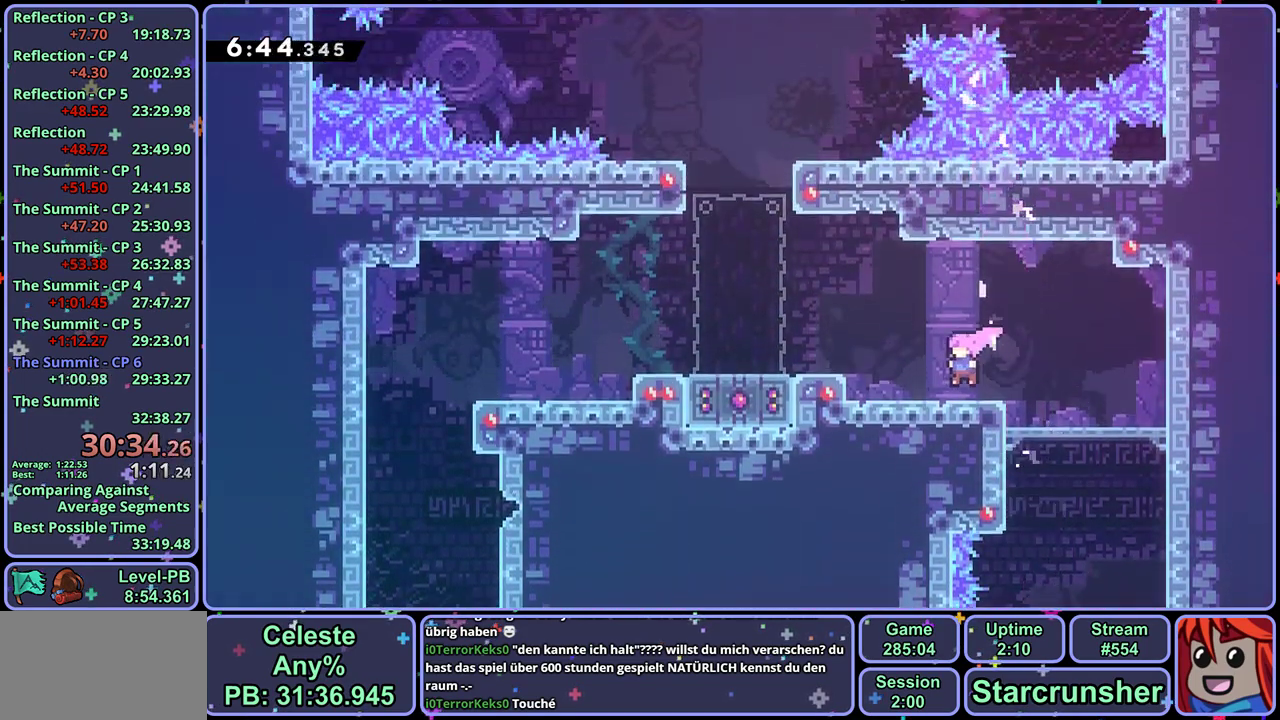
{"buttons": ["CROSS"], "left_stick": "left", "events": [[100, "CROSS", "up"], [267, "left_stick", "left"], [333, "CROSS", "down"]]}
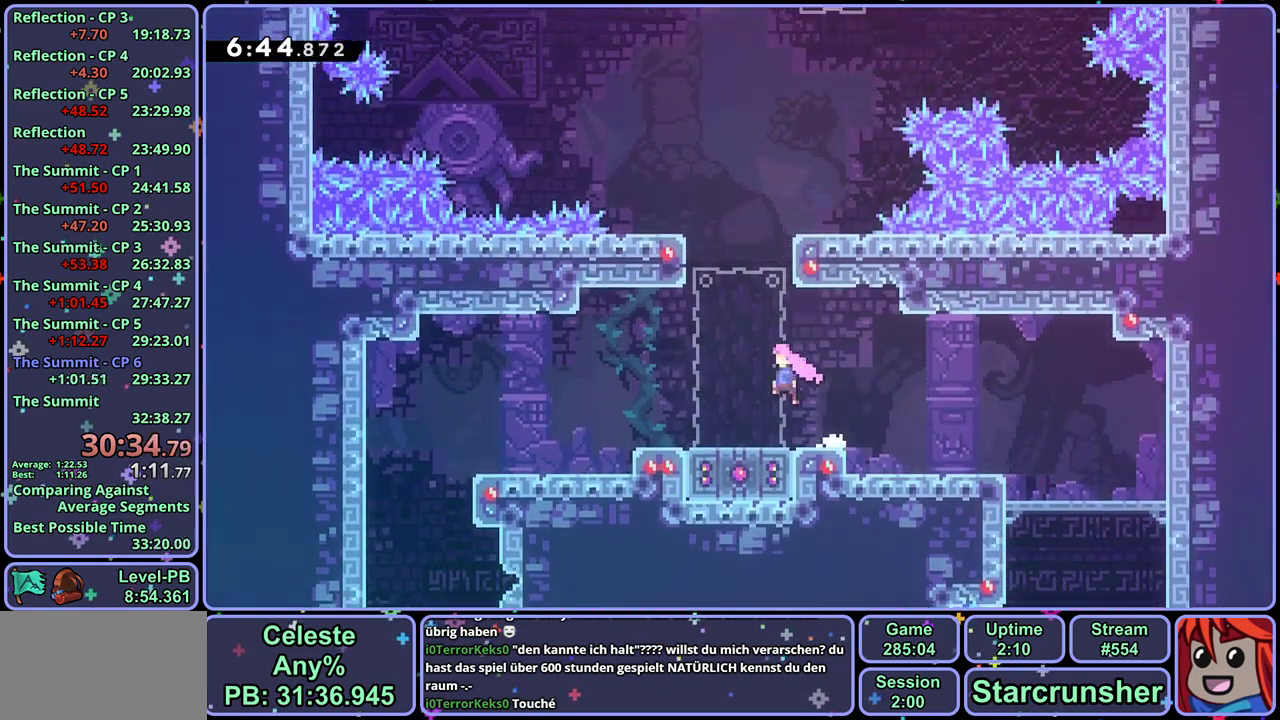
{"buttons": ["CROSS"], "left_stick": "center", "events": [[17, "CROSS", "up"], [67, "left_stick", "down"], [83, "R1", "down"], [200, "R1", "up"], [333, "left_stick", "center"], [350, "CROSS", "down"]]}
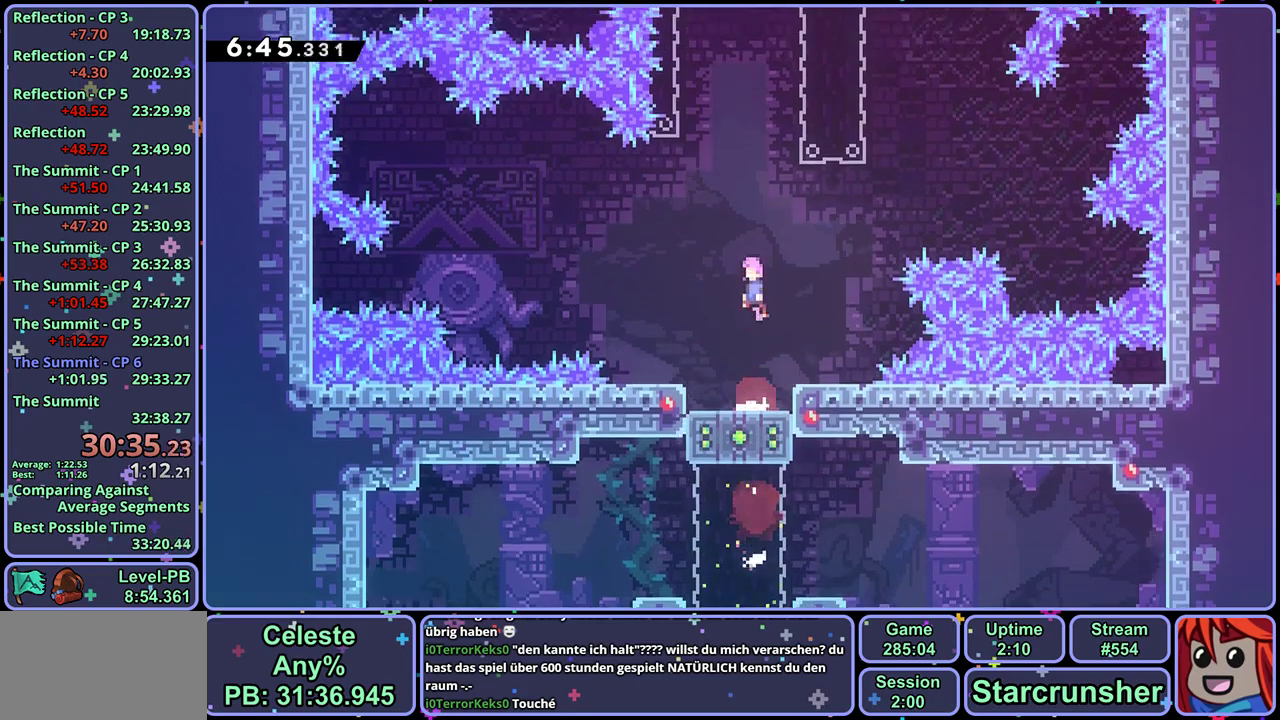
{"buttons": ["CROSS", "L1"], "left_stick": "right", "events": [[133, "L1", "down"], [133, "left_stick", "right"], [167, "CROSS", "up"], [217, "CROSS", "down"], [333, "CROSS", "up"], [383, "CROSS", "down"]]}
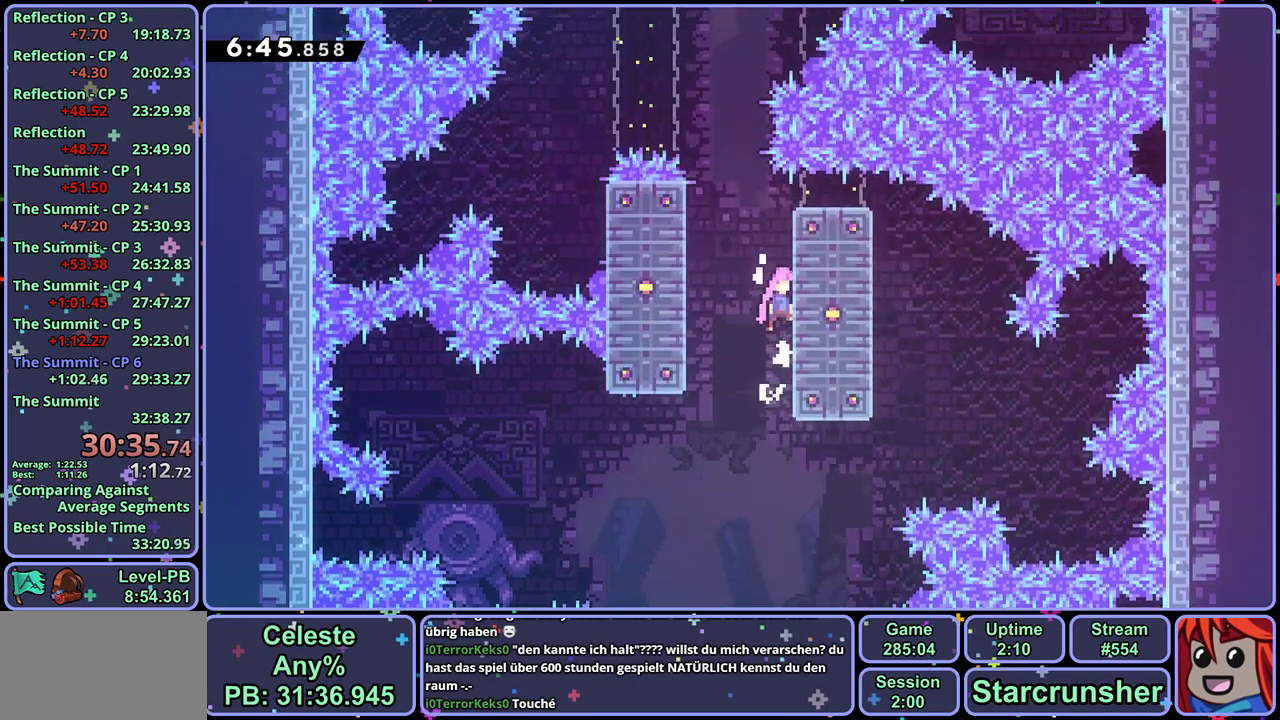
{"buttons": ["L1"], "left_stick": "up", "events": [[33, "CROSS", "up"], [50, "left_stick", "up-left"], [83, "CROSS", "down"], [367, "CROSS", "up"], [383, "left_stick", "up"]]}
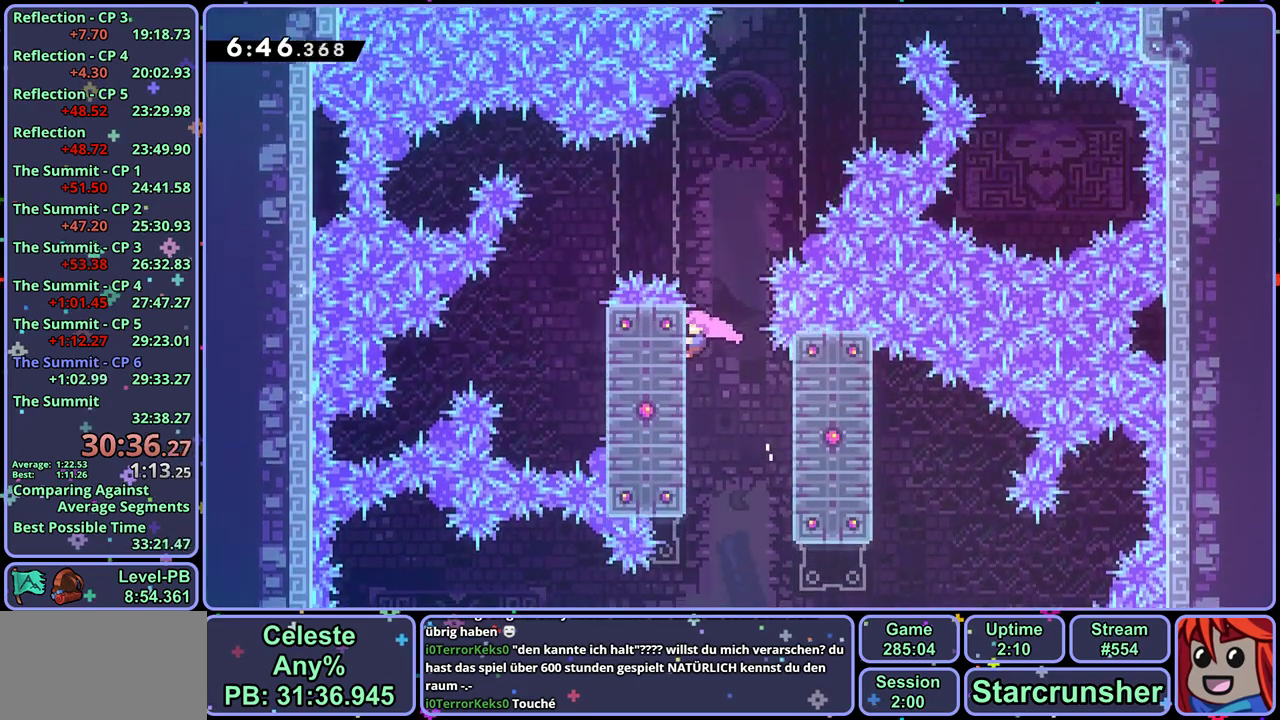
{"buttons": [], "left_stick": "center", "events": [[50, "left_stick", "center"], [167, "CROSS", "down"], [183, "left_stick", "up-right"], [283, "left_stick", "right"], [383, "L1", "up"], [417, "CROSS", "up"], [433, "left_stick", "center"]]}
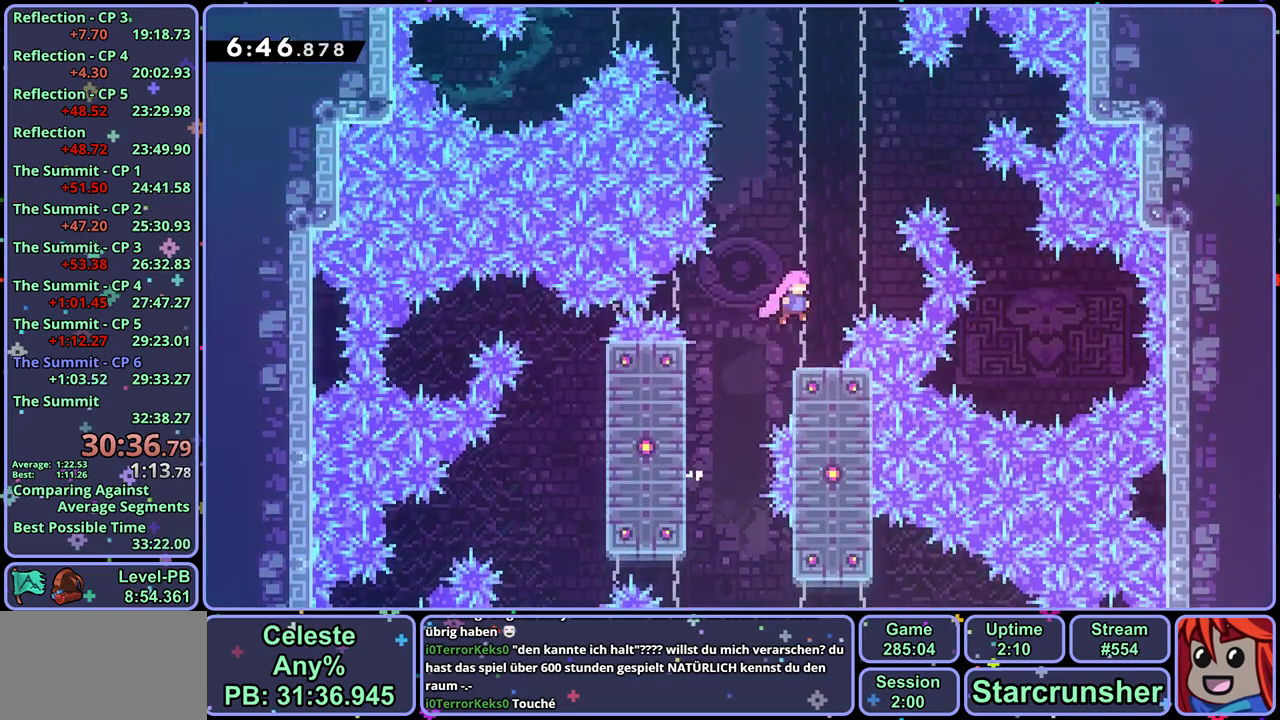
{"buttons": [], "left_stick": "up-left", "events": [[500, "left_stick", "up-left"]]}
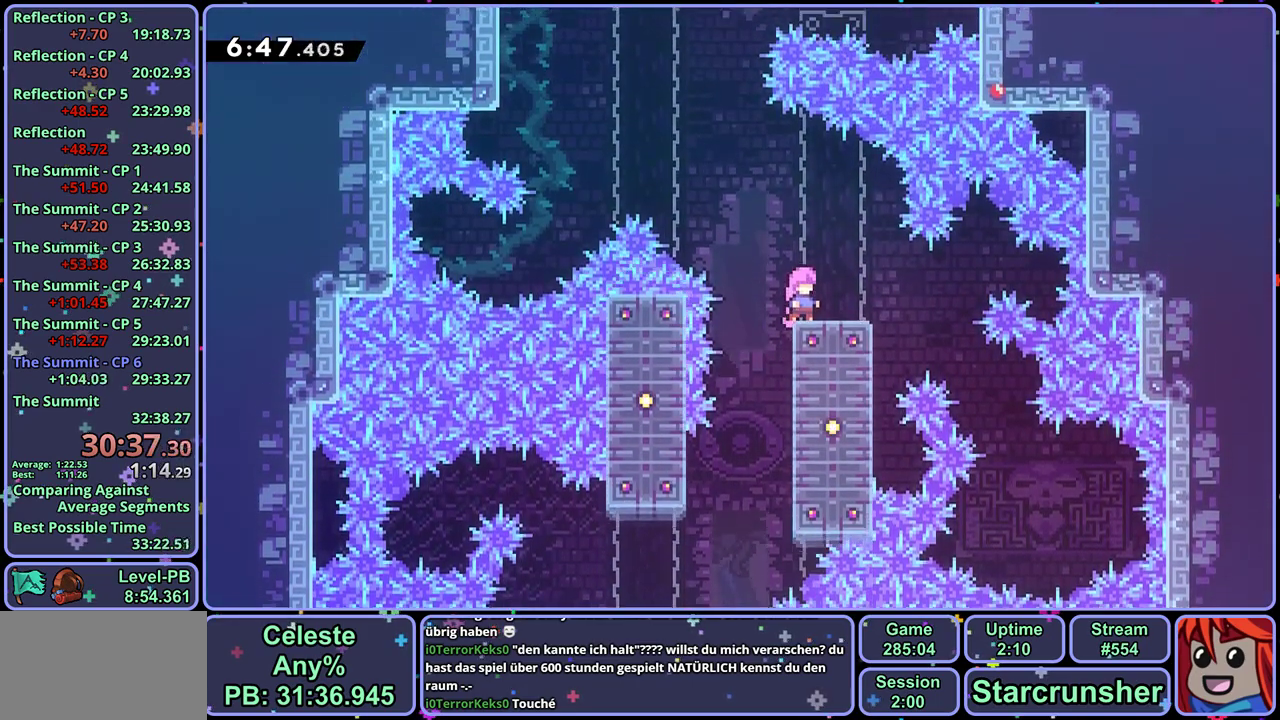
{"buttons": [], "left_stick": "up", "events": [[17, "CROSS", "down"], [183, "left_stick", "up"], [350, "R1", "down"], [400, "CROSS", "up"], [433, "R1", "up"]]}
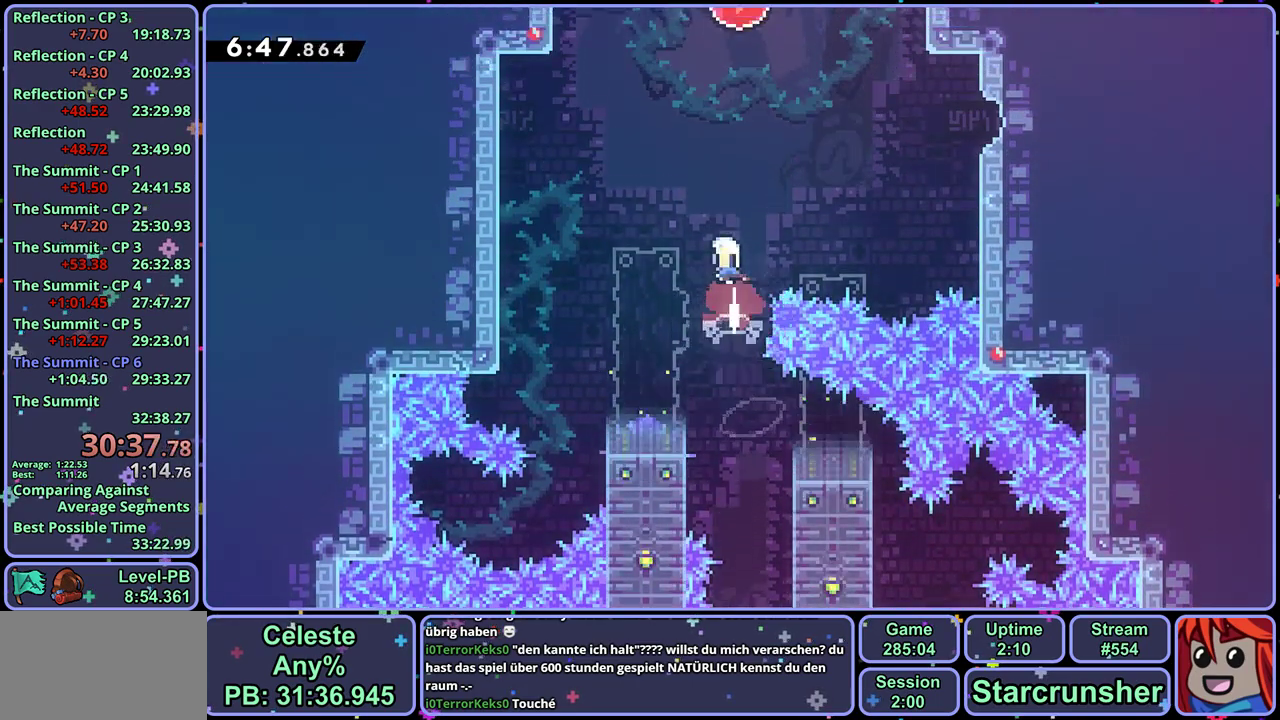
{"buttons": [], "left_stick": "up", "events": [[100, "R1", "down"], [200, "R1", "up"], [367, "R1", "down"], [483, "R1", "up"]]}
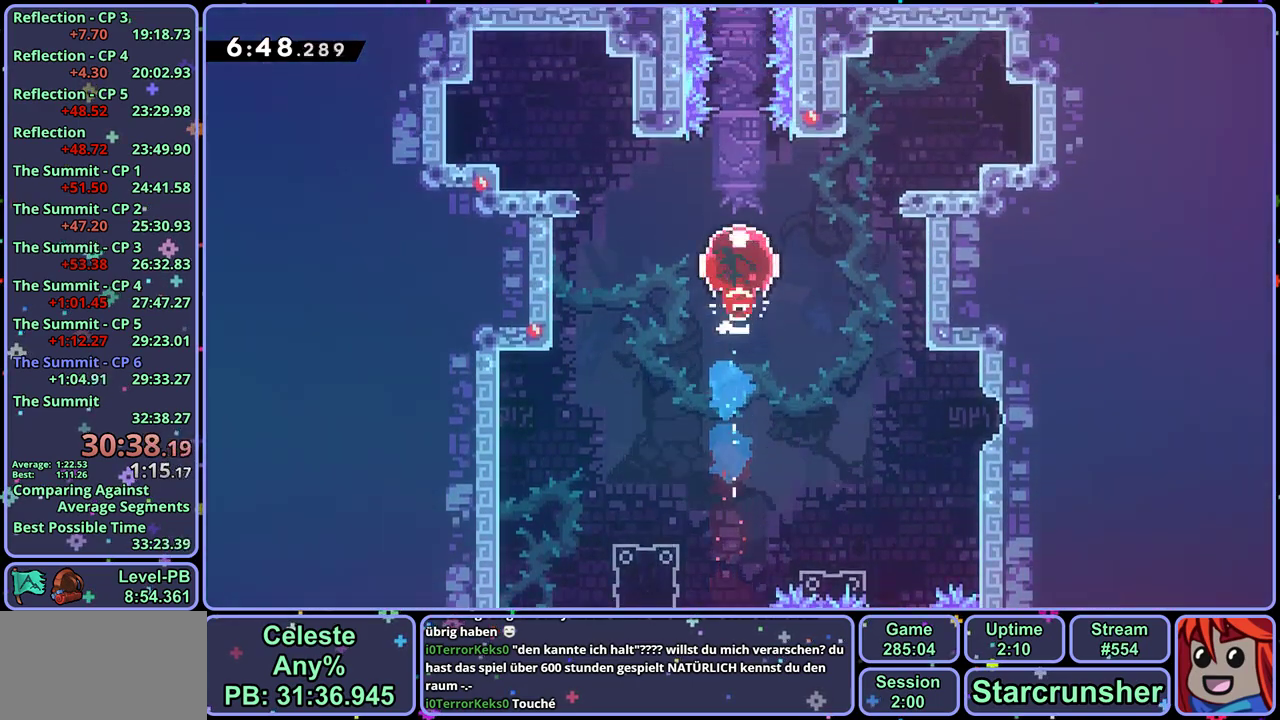
{"buttons": [], "left_stick": "center", "events": [[133, "left_stick", "center"]]}
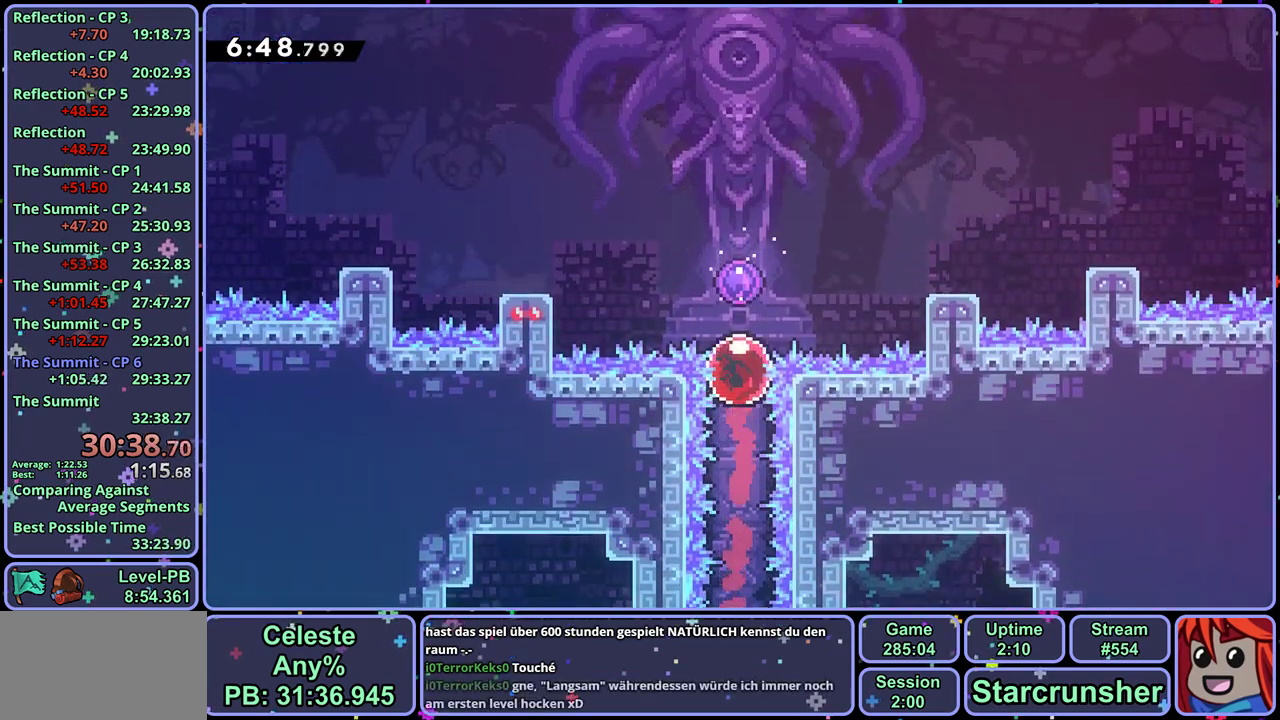
{"buttons": [], "left_stick": "center", "events": []}
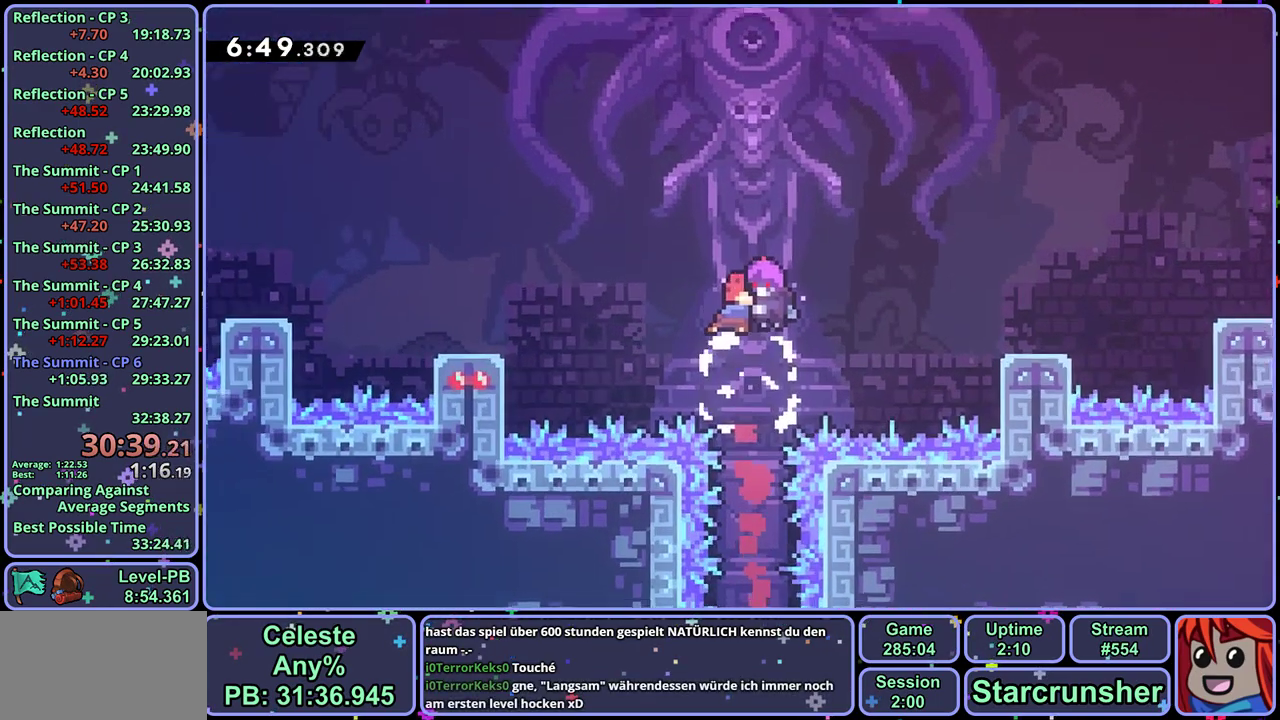
{"buttons": [], "left_stick": "center", "events": []}
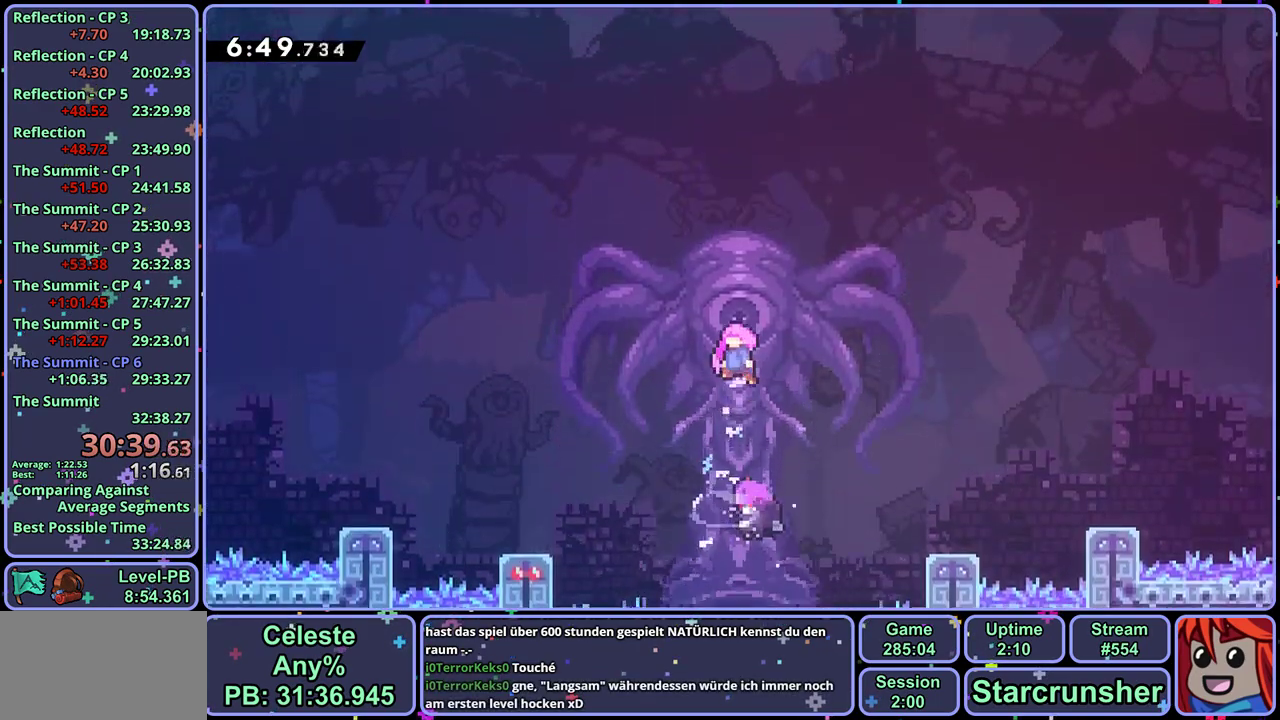
{"buttons": [], "left_stick": "center", "events": []}
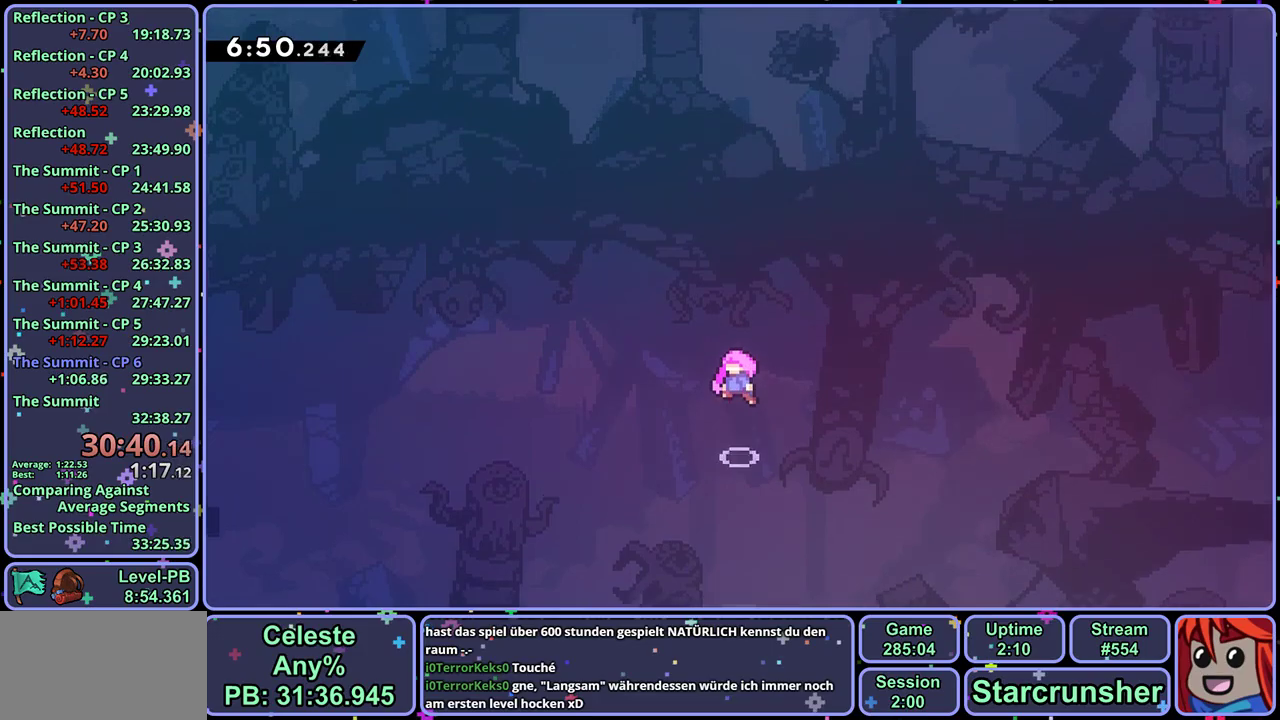
{"buttons": [], "left_stick": "center", "events": []}
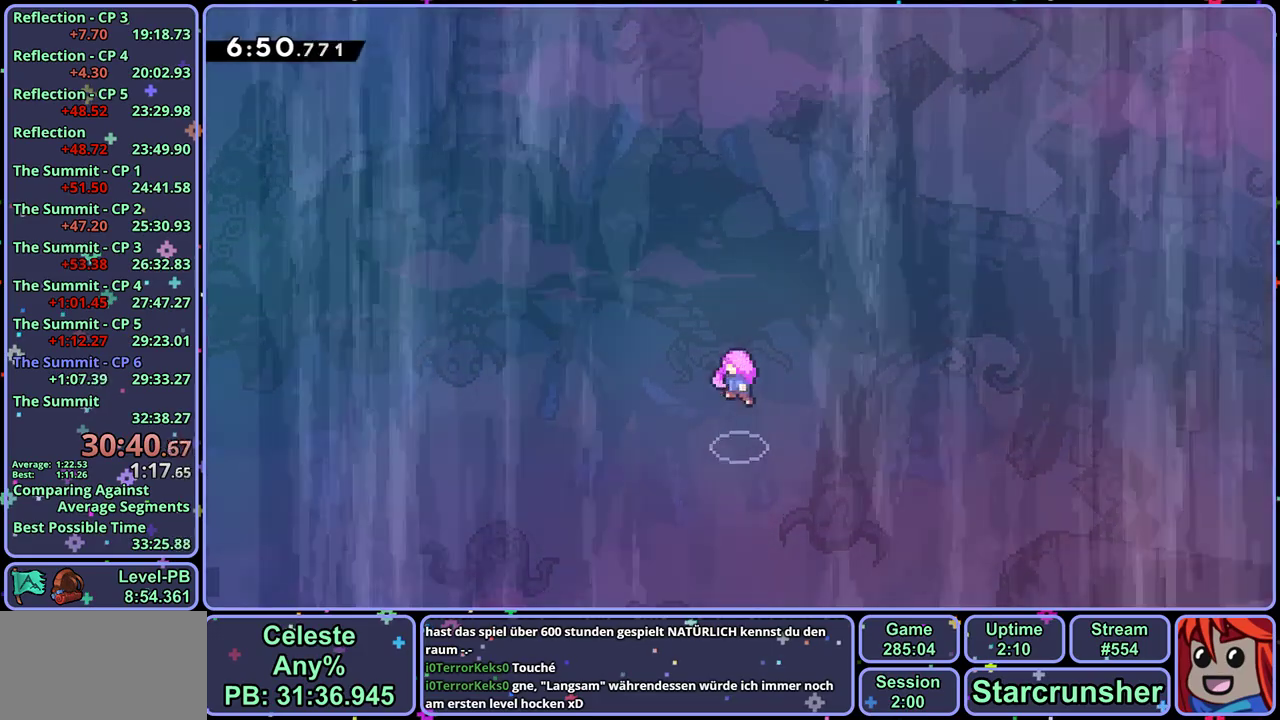
{"buttons": [], "left_stick": "center", "events": []}
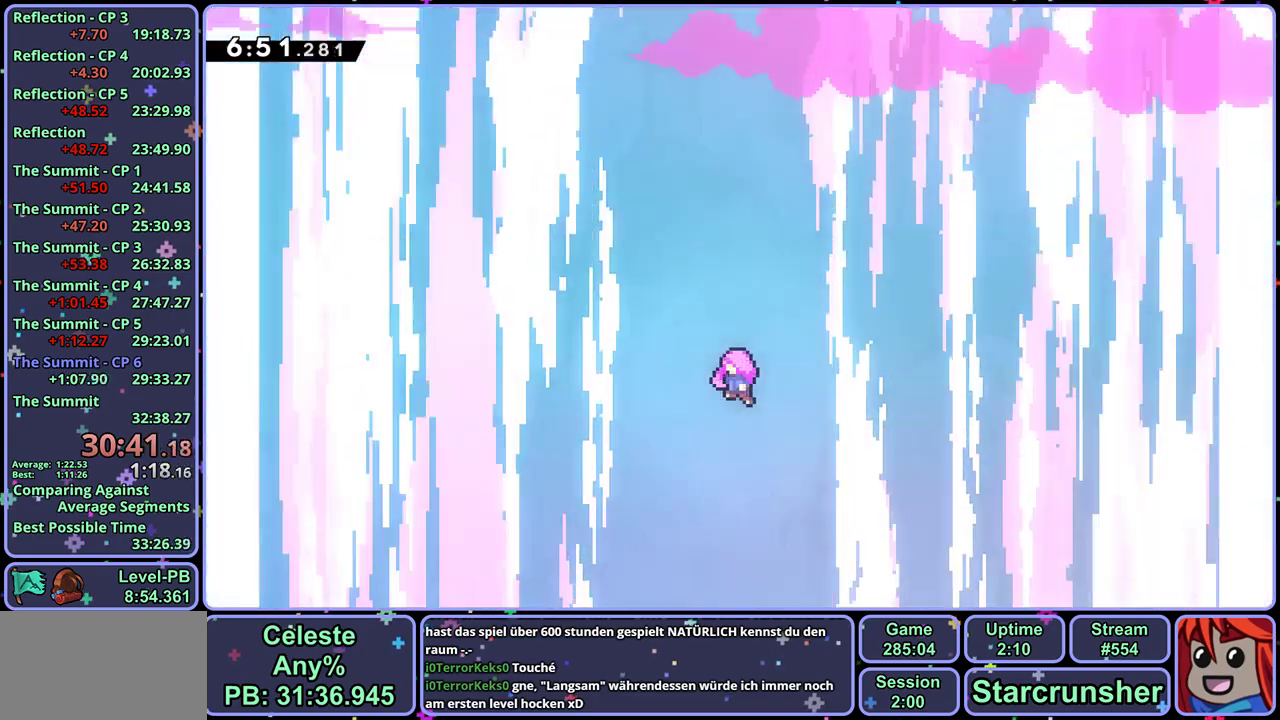
{"buttons": [], "left_stick": "center", "events": []}
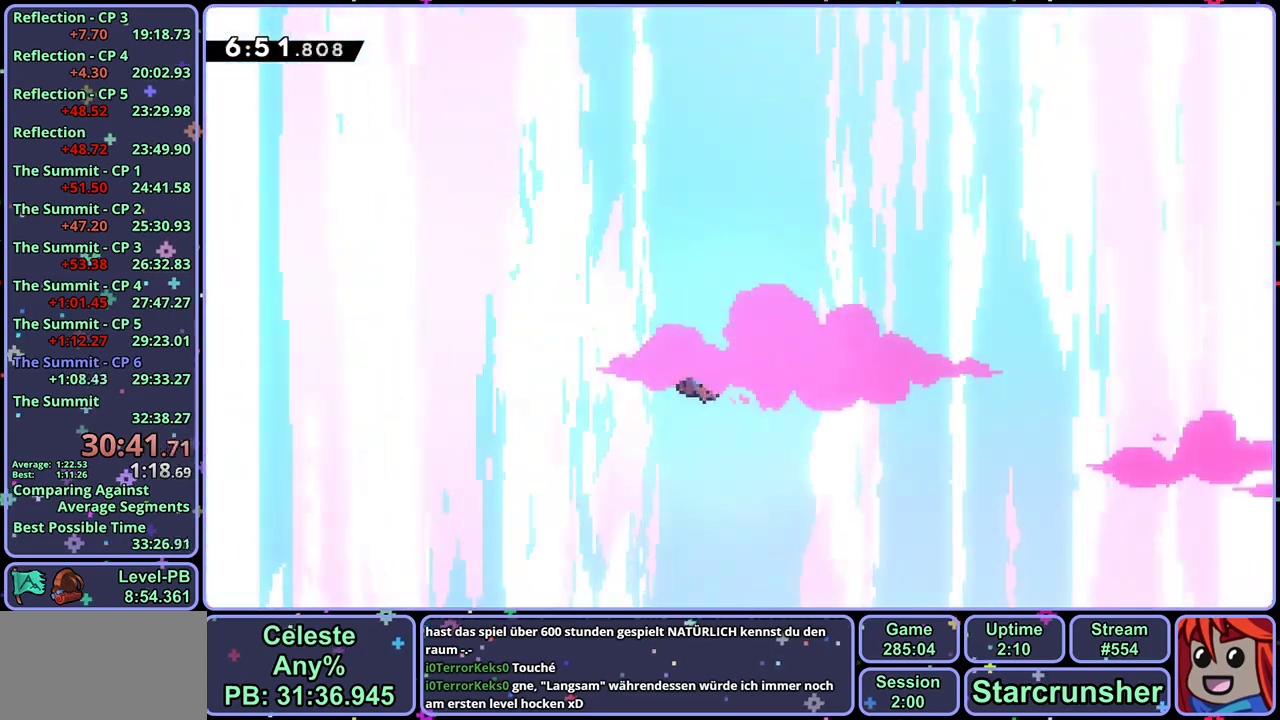
{"buttons": [], "left_stick": "center", "events": [[150, "R2", "down"], [217, "DPAD_DOWN", "down"], [250, "CROSS", "down"], [283, "DPAD_DOWN", "up"], [300, "R2", "up"], [350, "CROSS", "up"]]}
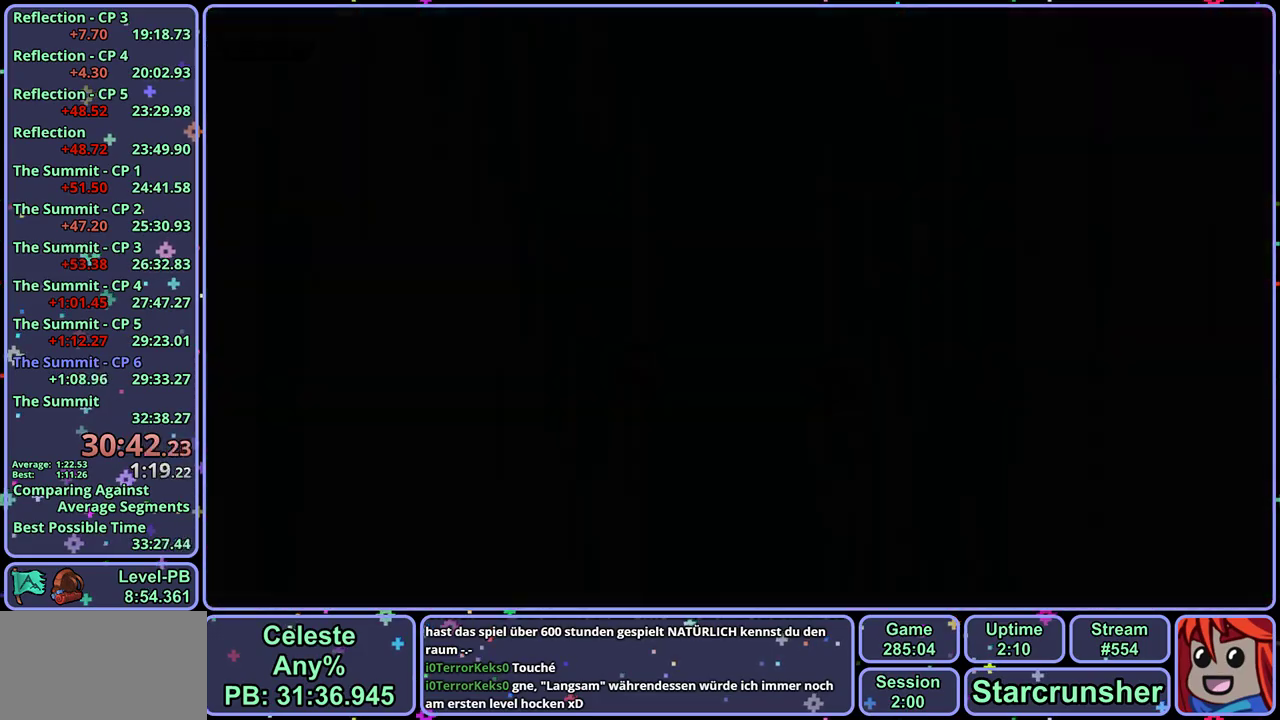
{"buttons": [], "left_stick": "center", "events": []}